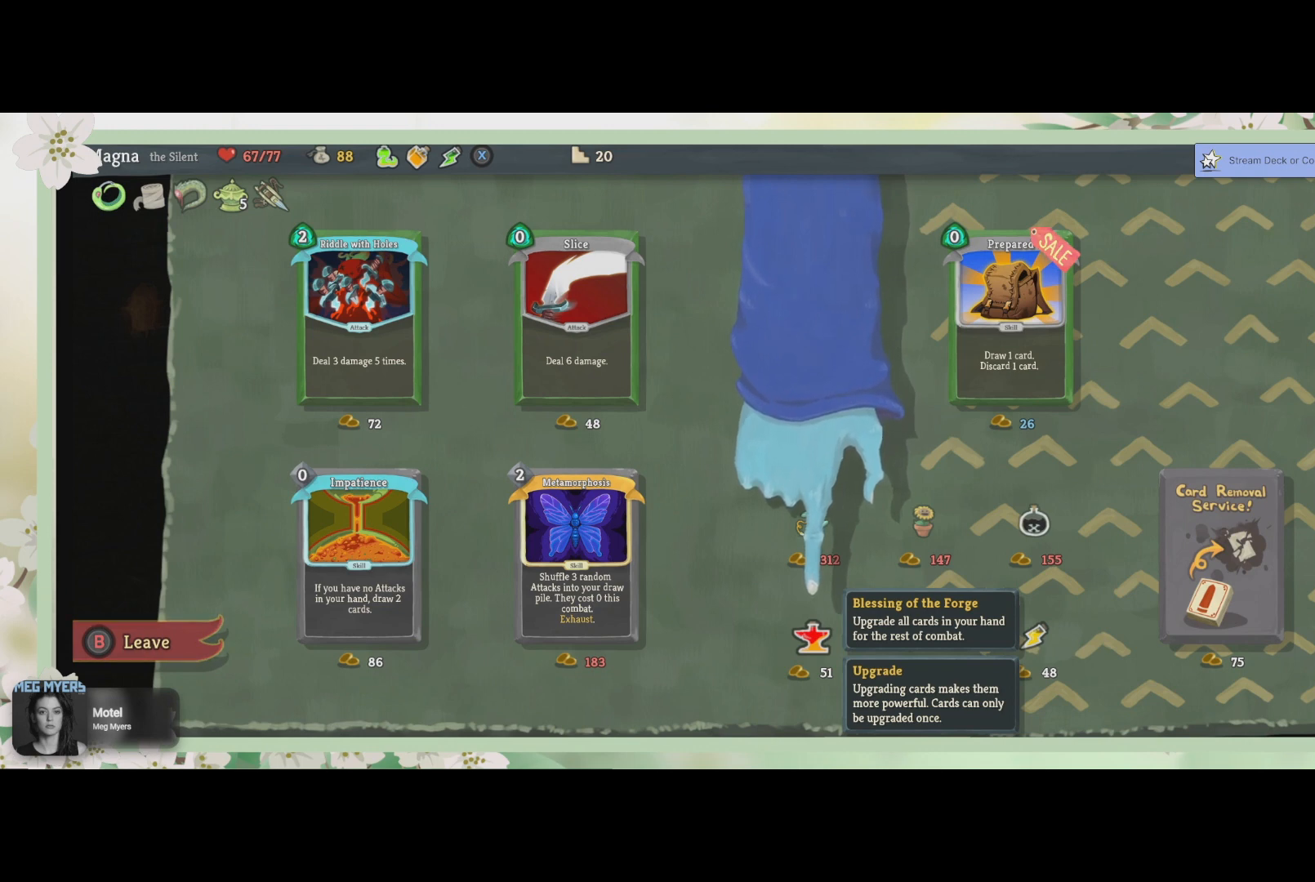
Gameplay with a controller (PlayStation layout); each line is a JSON object with the inputs held at the frame after it. "events" lists button and stick changes between this image and that frame as [ms after this image, input, new state], when the widget could be followed in between.
{"buttons": ["DPAD_RIGHT"], "left_stick": "center", "right_stick": "center", "events": [[467, "DPAD_RIGHT", "down"]]}
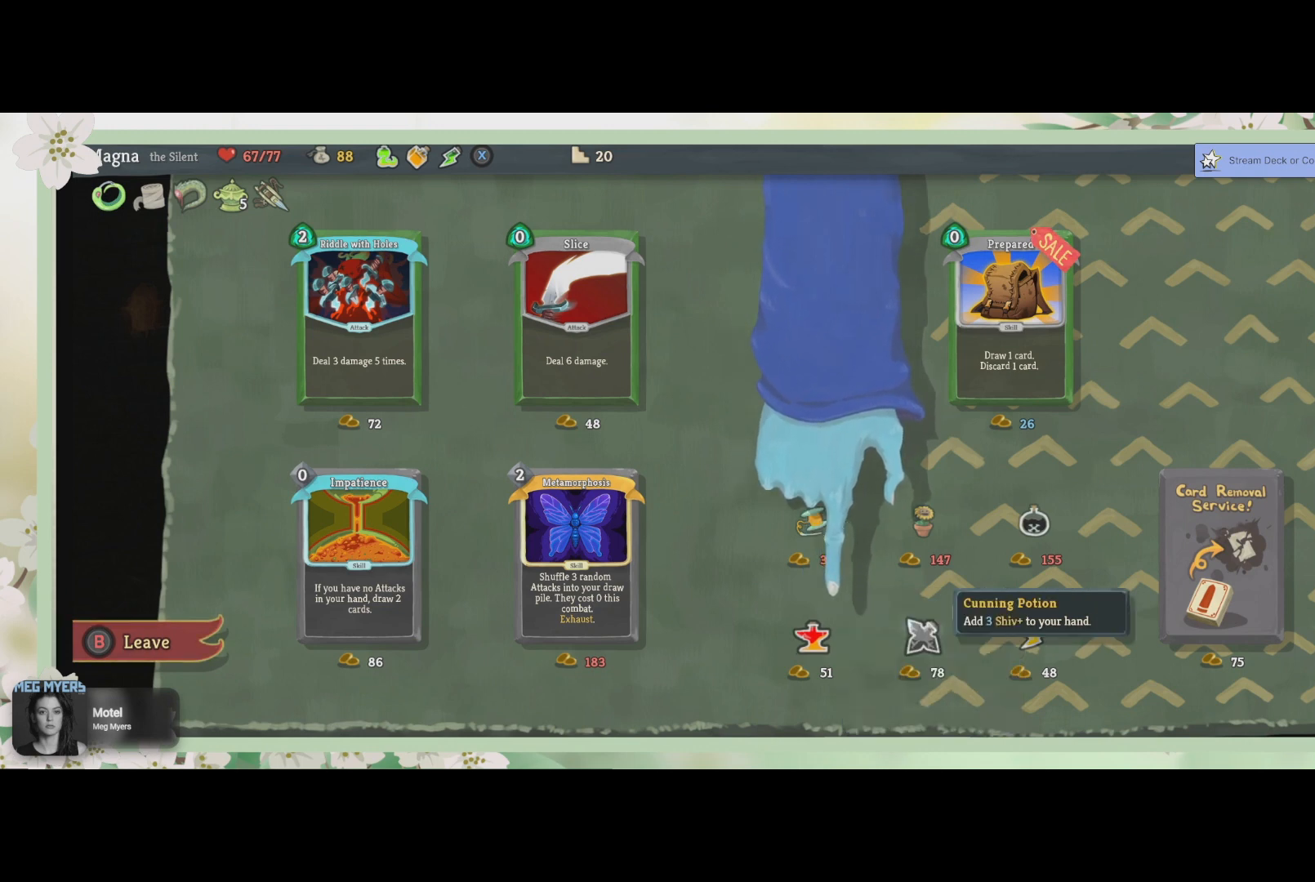
{"buttons": [], "left_stick": "center", "right_stick": "center", "events": [[100, "DPAD_RIGHT", "up"], [267, "DPAD_RIGHT", "down"], [400, "DPAD_RIGHT", "up"]]}
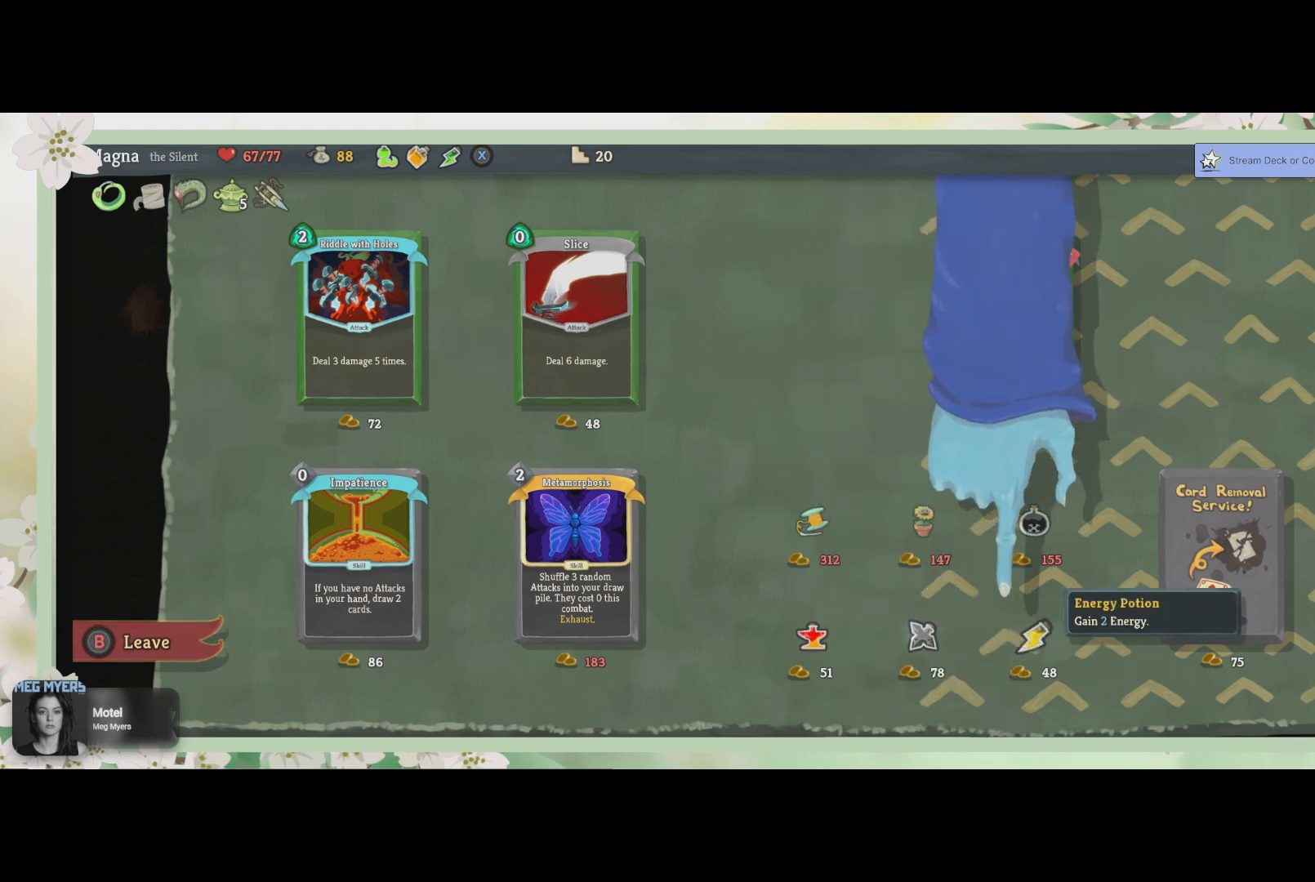
{"buttons": [], "left_stick": "center", "right_stick": "center", "events": []}
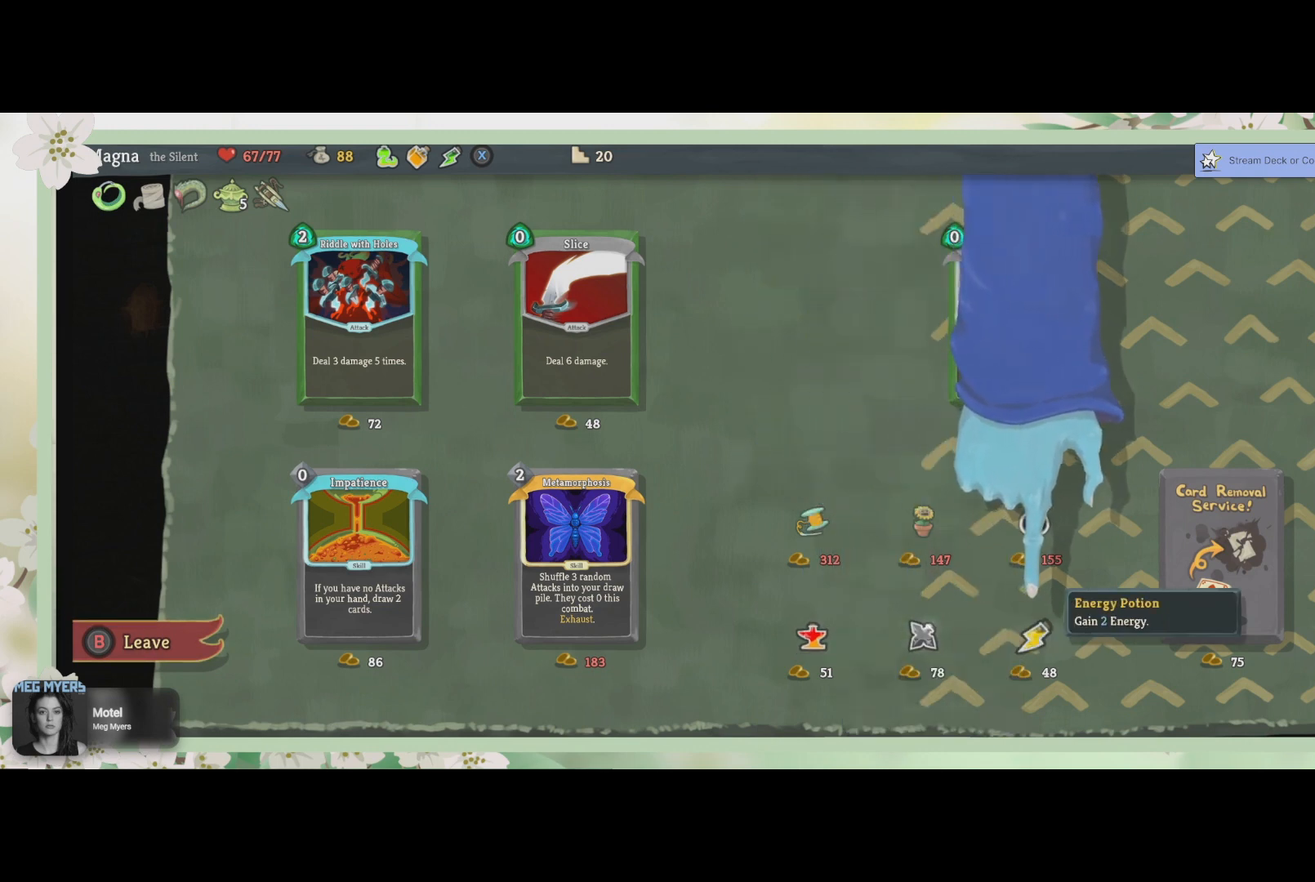
{"buttons": [], "left_stick": "center", "right_stick": "center", "events": [[267, "DPAD_LEFT", "down"], [367, "DPAD_LEFT", "up"]]}
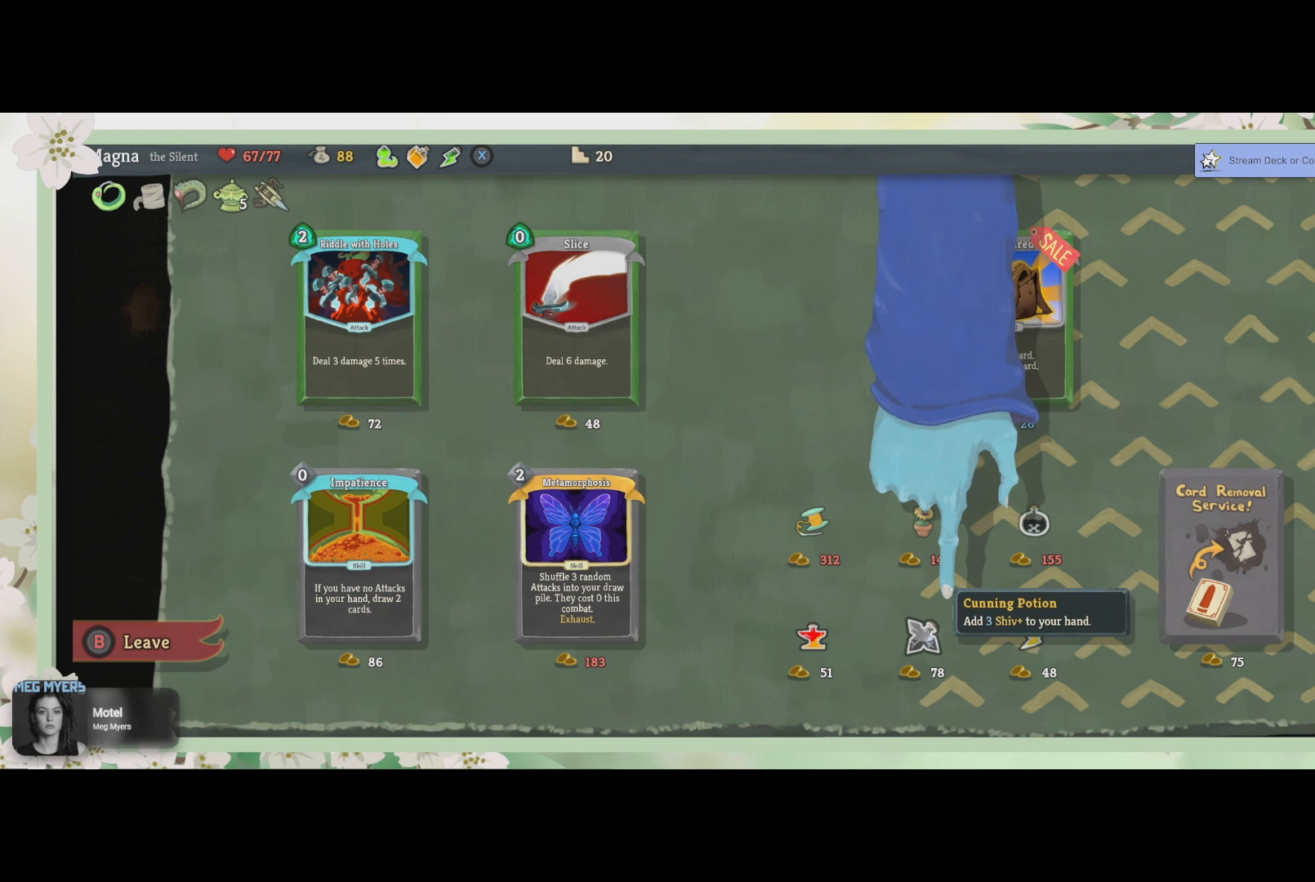
{"buttons": ["CROSS"], "left_stick": "center", "right_stick": "center", "events": [[33, "DPAD_LEFT", "down"], [167, "DPAD_LEFT", "up"], [500, "CROSS", "down"]]}
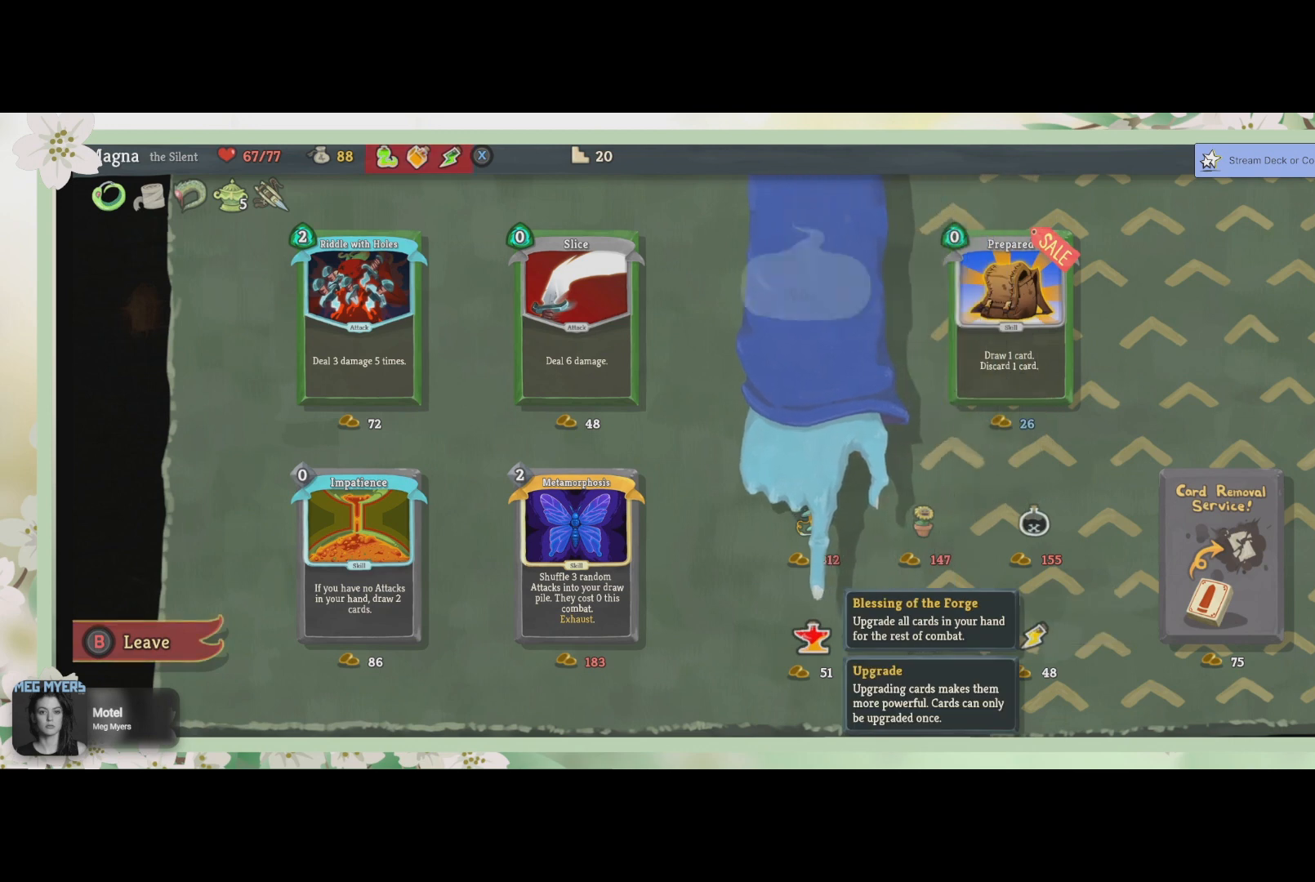
{"buttons": [], "left_stick": "center", "right_stick": "center", "events": [[100, "CROSS", "up"]]}
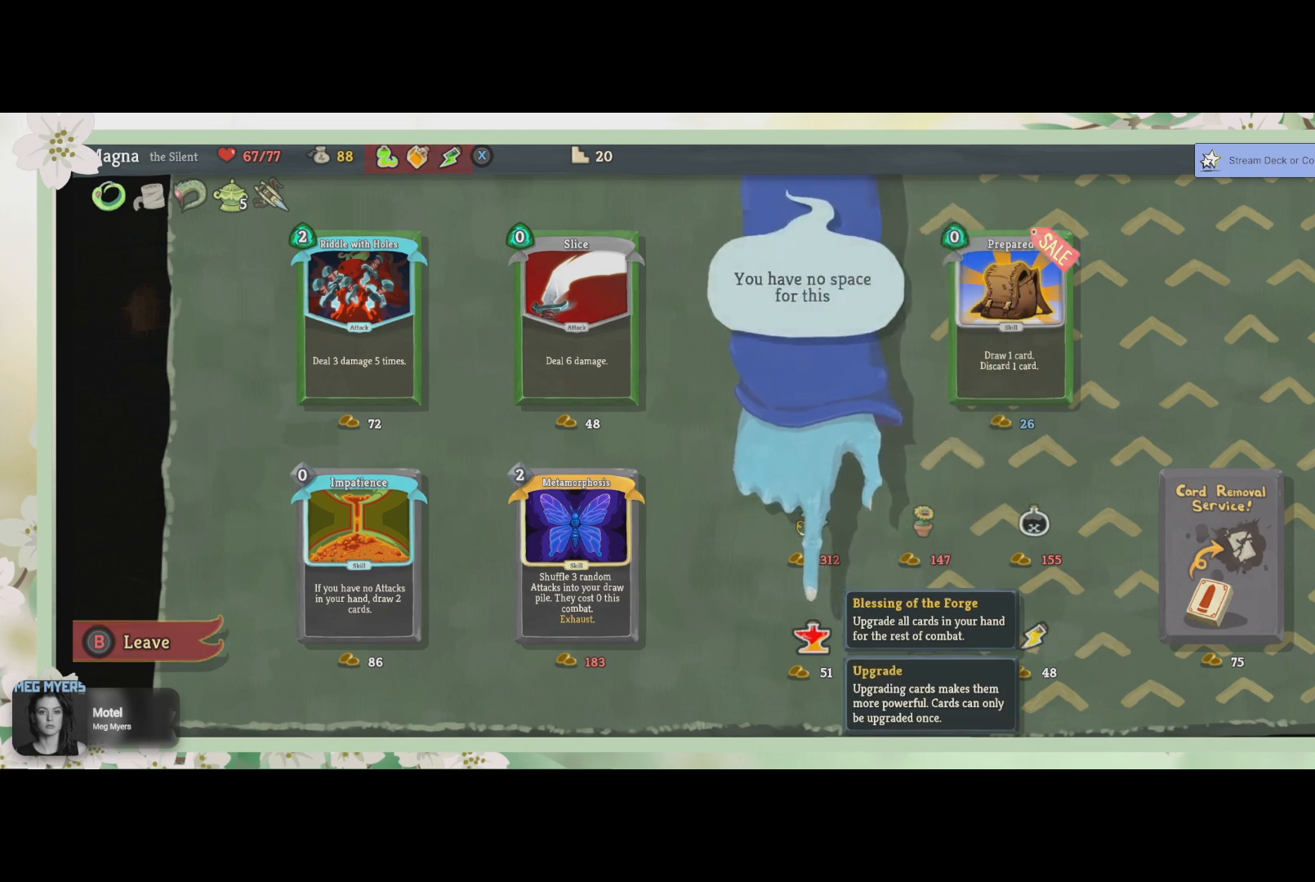
{"buttons": [], "left_stick": "center", "right_stick": "center", "events": []}
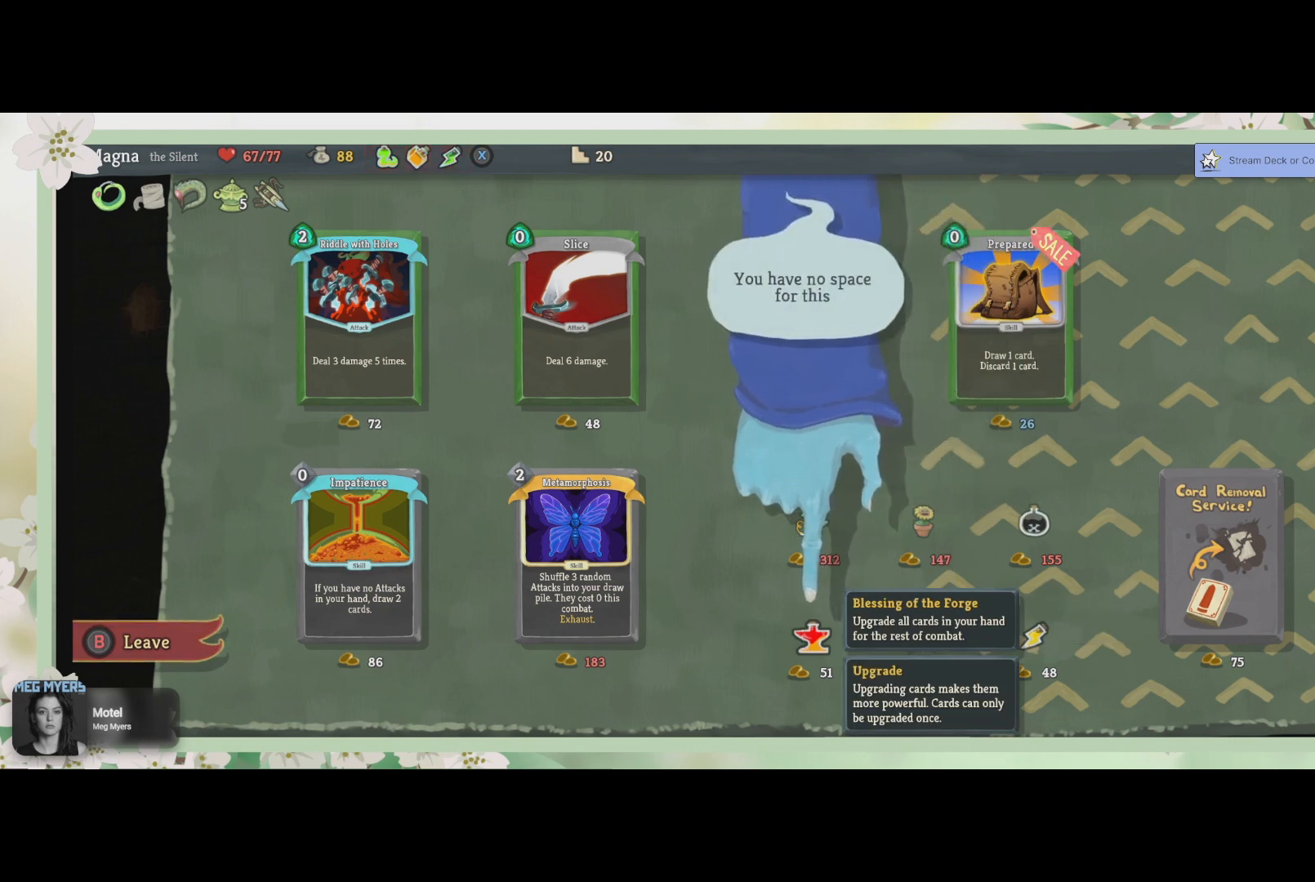
{"buttons": [], "left_stick": "center", "right_stick": "center", "events": []}
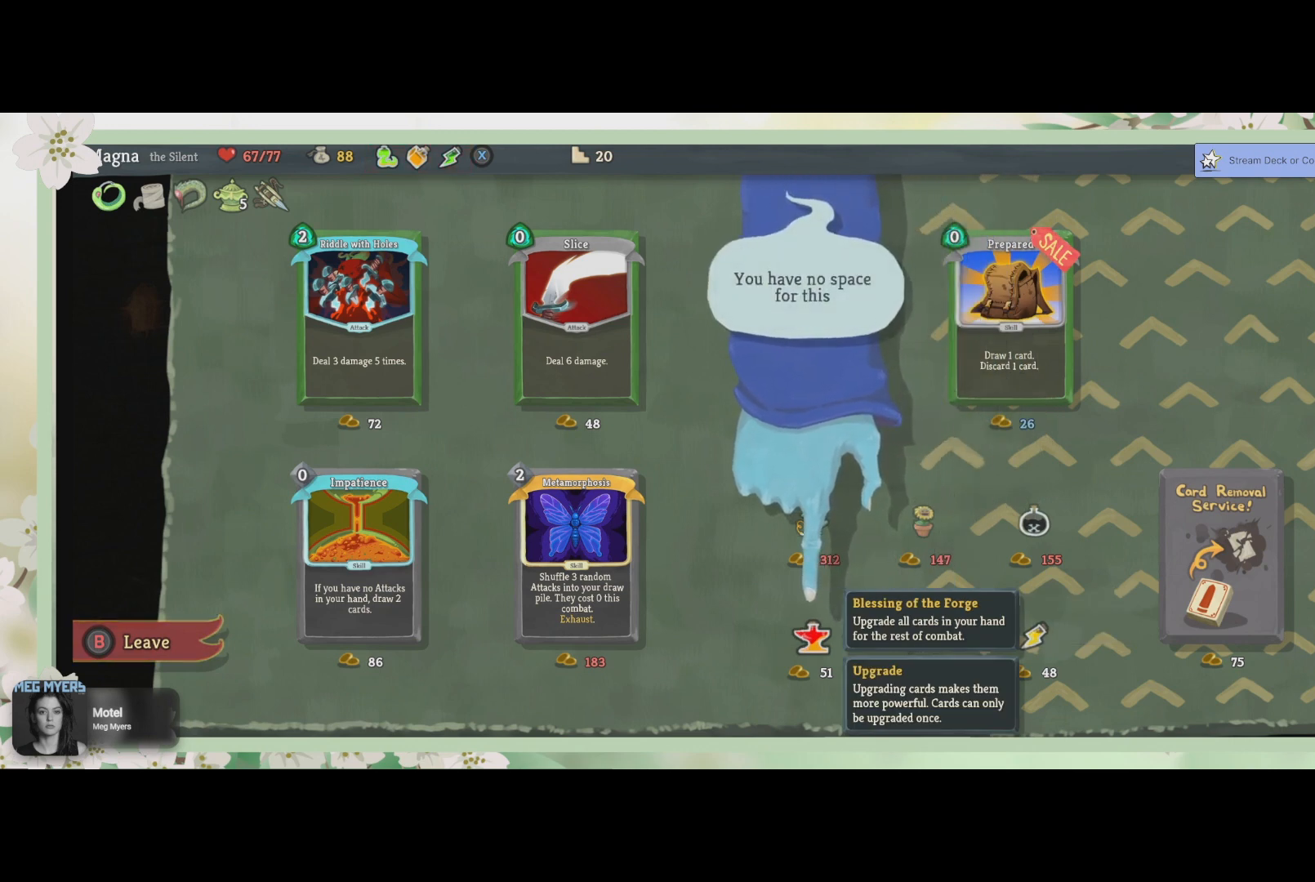
{"buttons": [], "left_stick": "center", "right_stick": "center", "events": []}
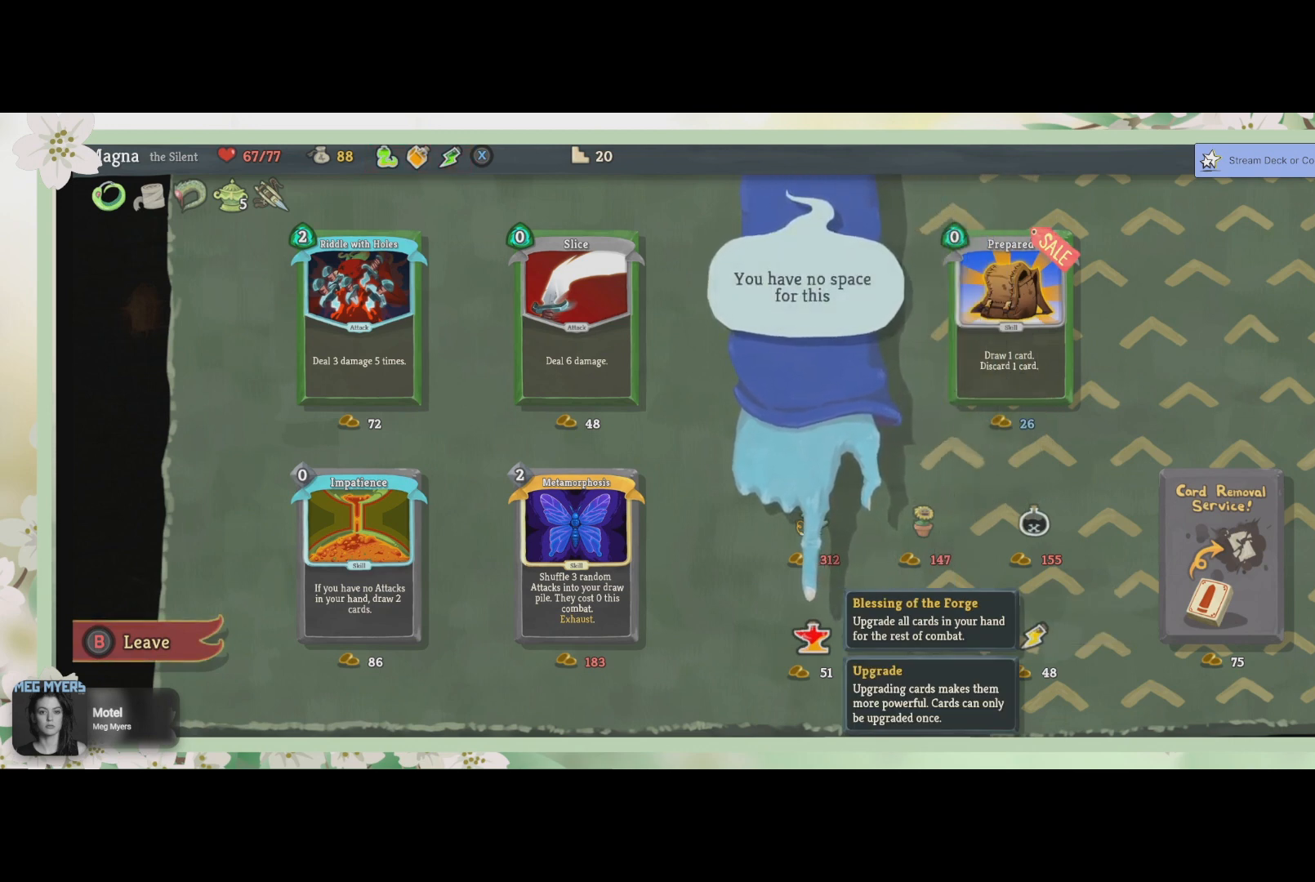
{"buttons": [], "left_stick": "center", "right_stick": "center", "events": []}
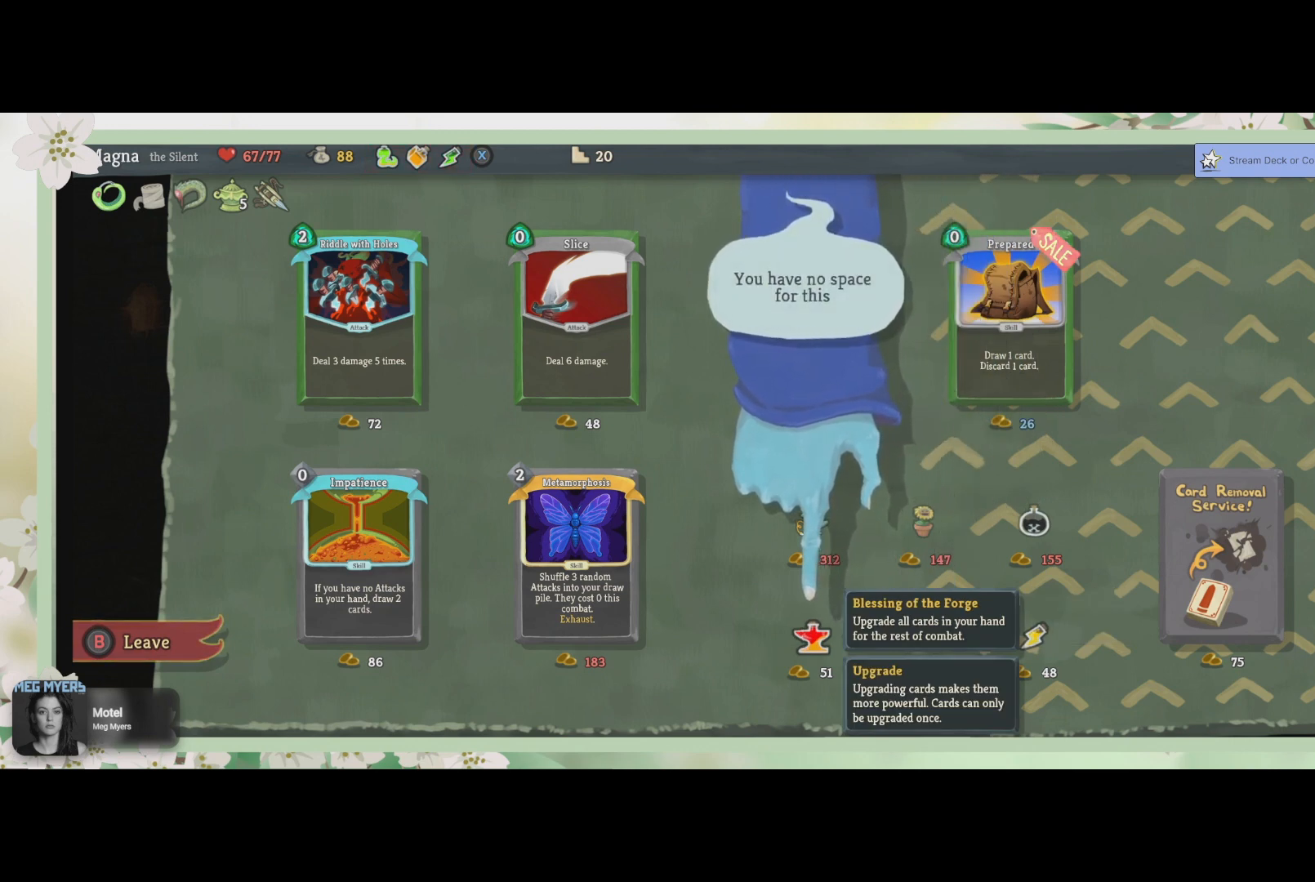
{"buttons": [], "left_stick": "center", "right_stick": "center", "events": []}
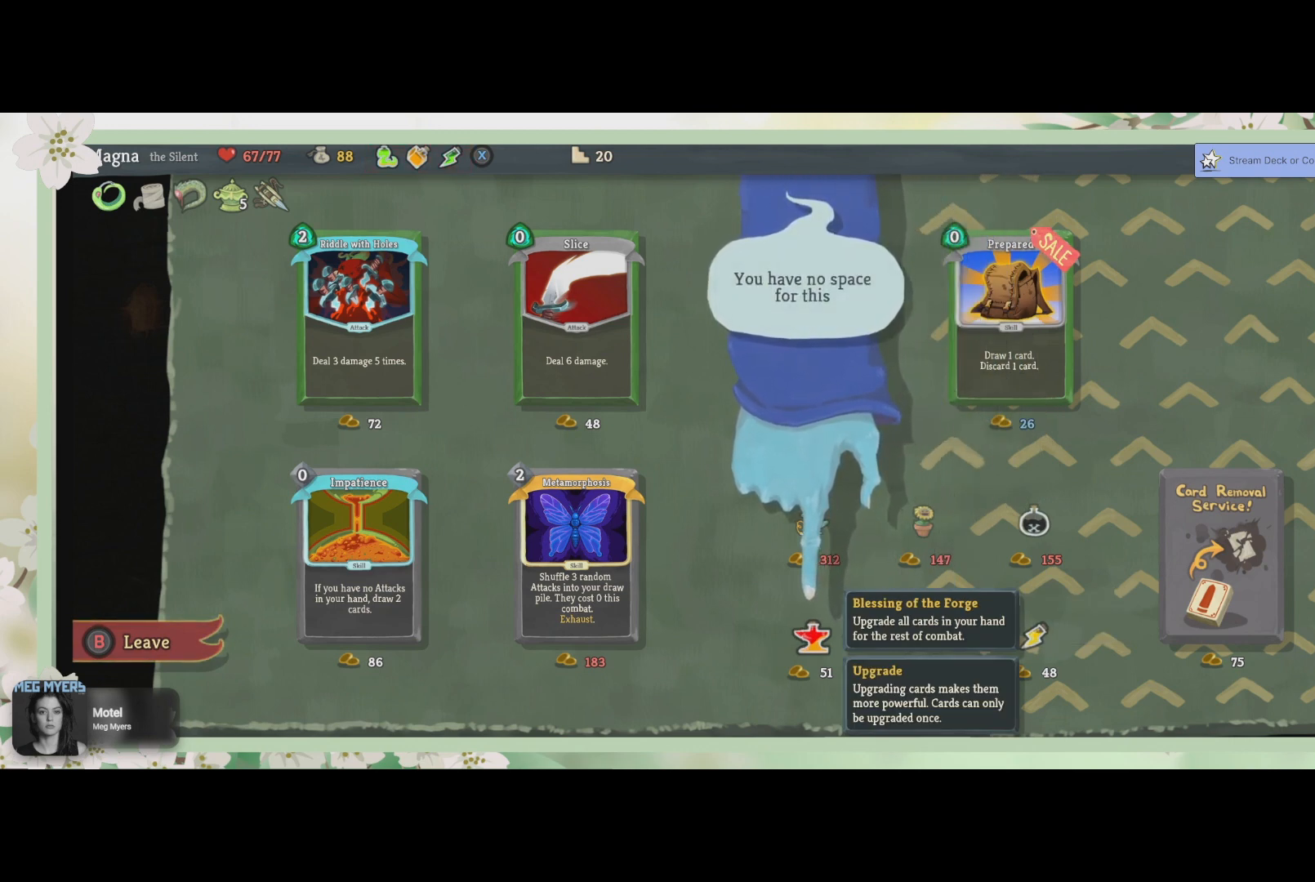
{"buttons": [], "left_stick": "center", "right_stick": "center", "events": []}
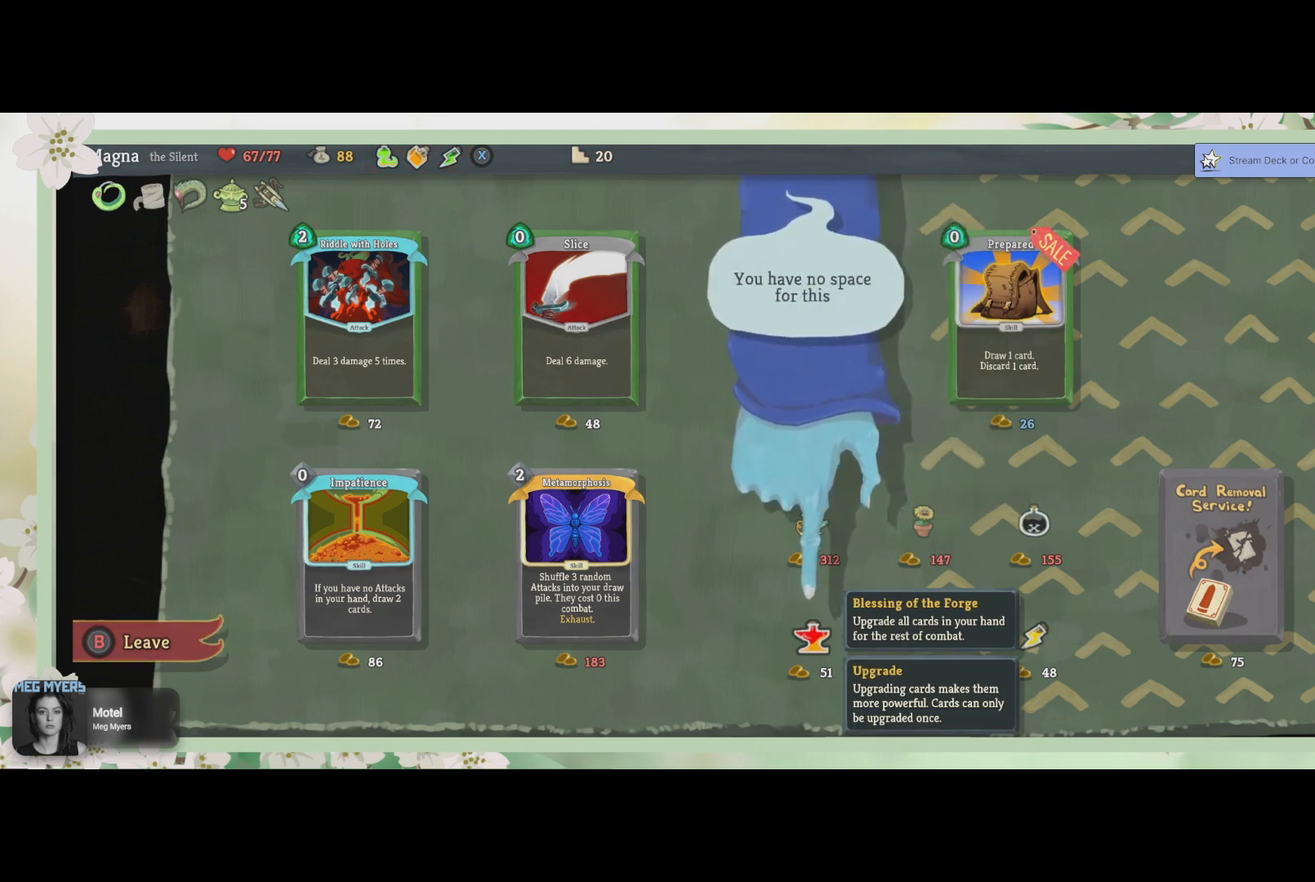
{"buttons": [], "left_stick": "center", "right_stick": "center", "events": []}
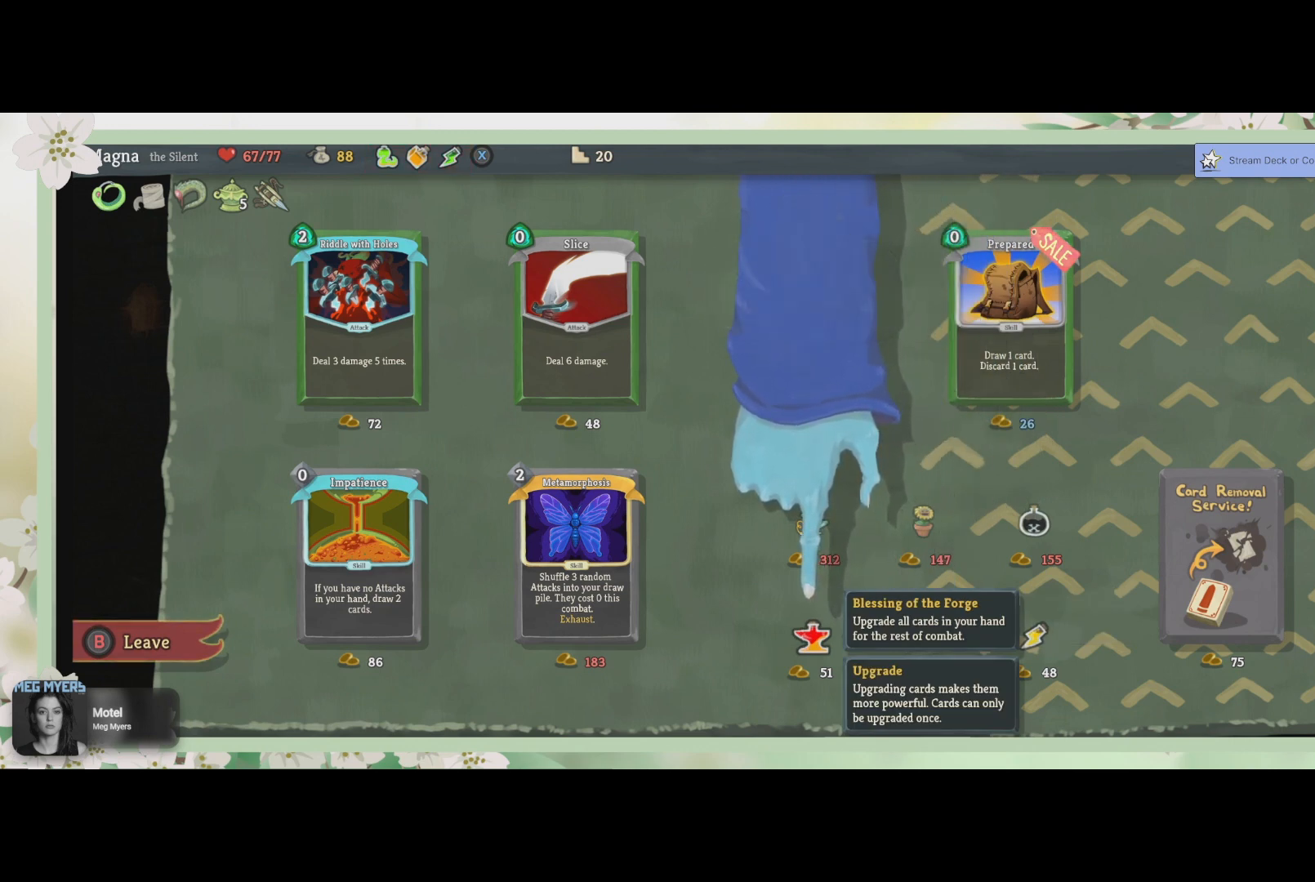
{"buttons": [], "left_stick": "center", "right_stick": "center", "events": [[167, "DPAD_LEFT", "down"], [333, "DPAD_LEFT", "up"]]}
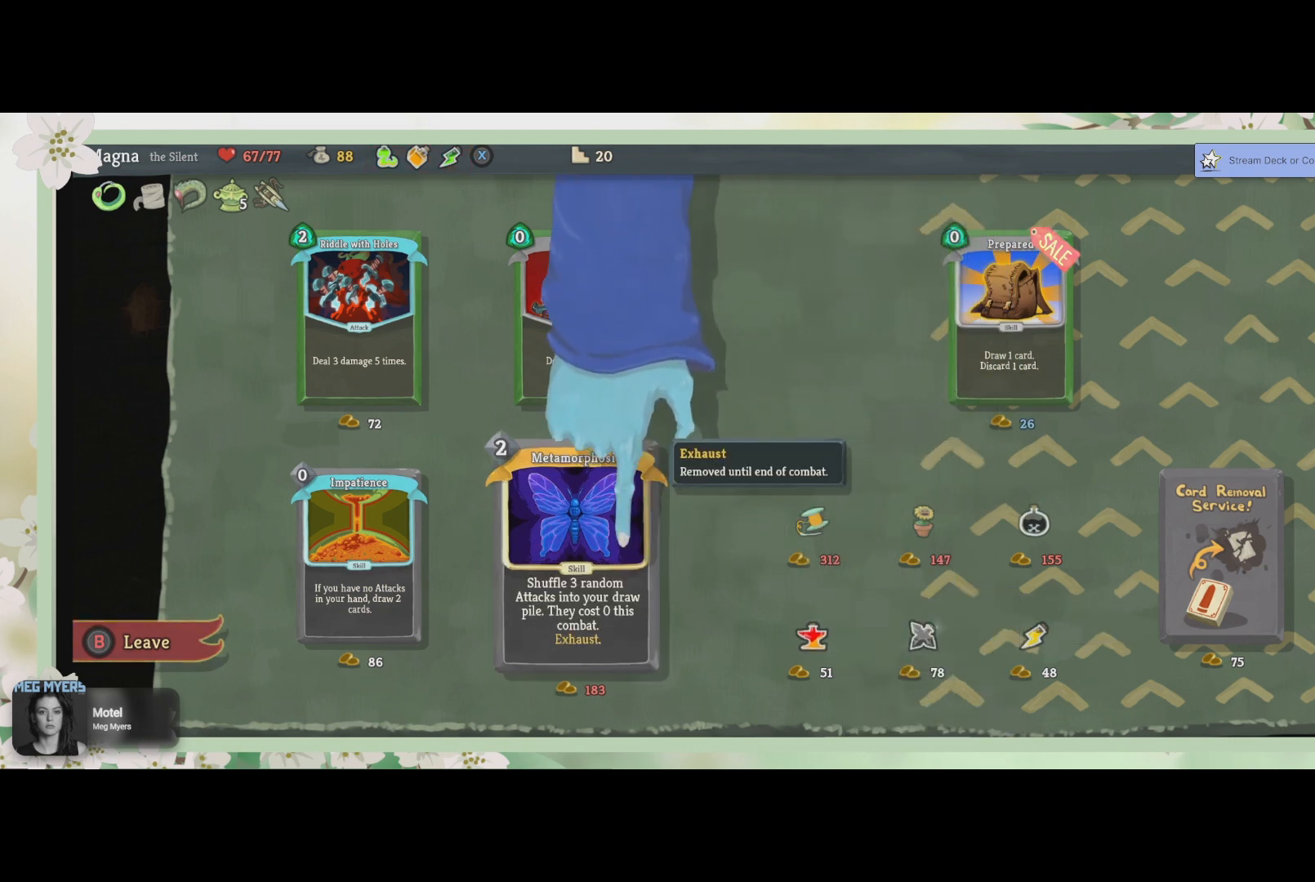
{"buttons": [], "left_stick": "center", "right_stick": "center", "events": []}
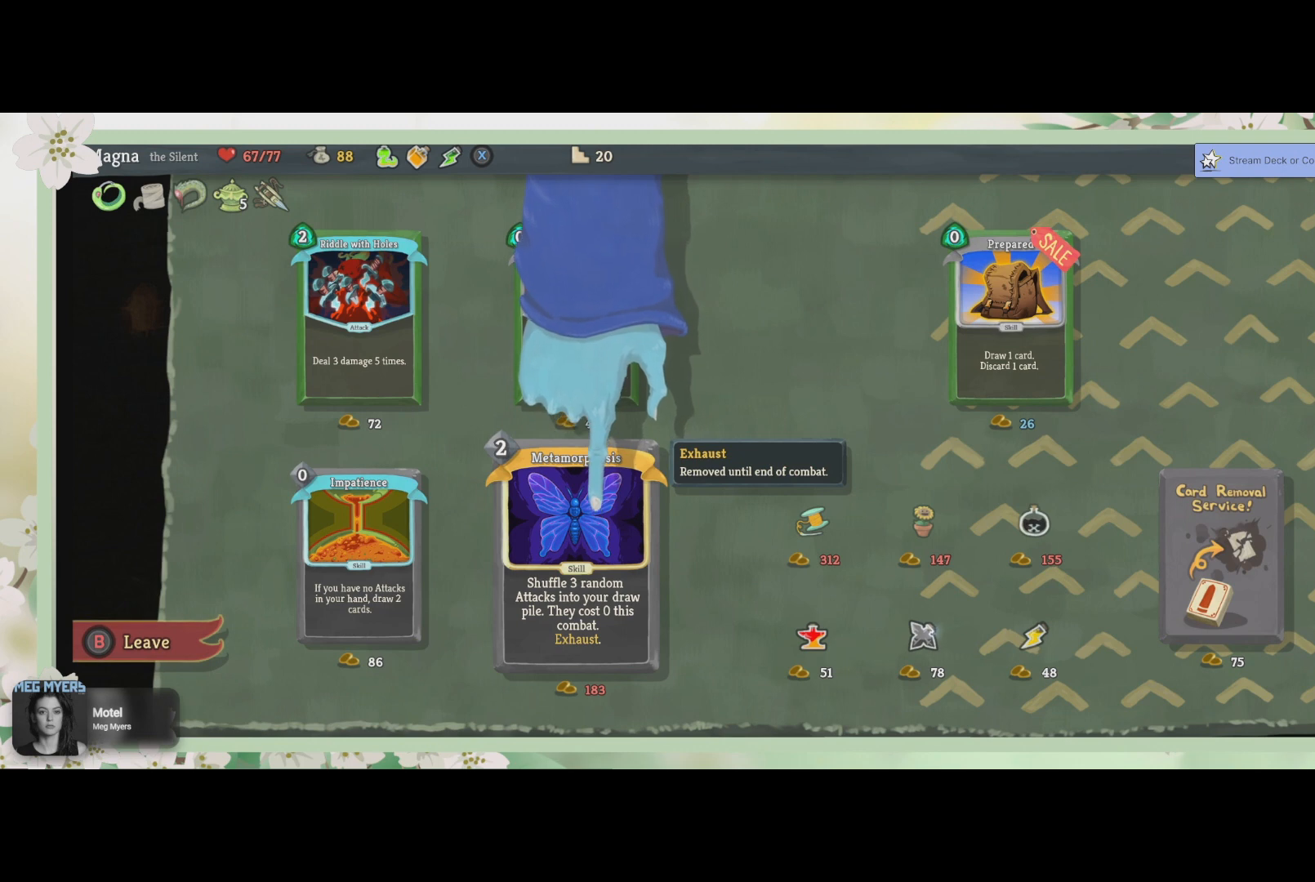
{"buttons": [], "left_stick": "center", "right_stick": "center", "events": [[233, "DPAD_LEFT", "down"], [400, "DPAD_LEFT", "up"]]}
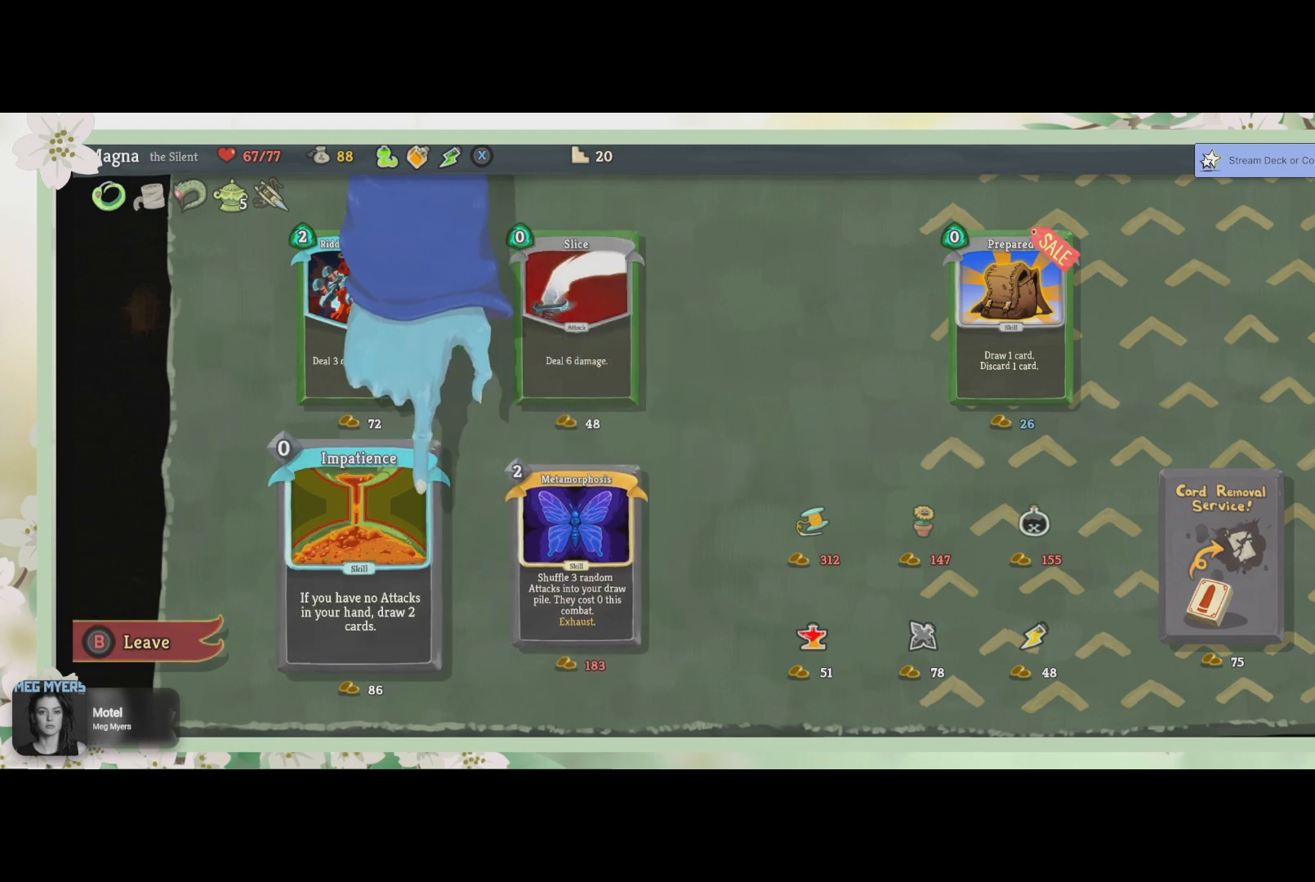
{"buttons": [], "left_stick": "center", "right_stick": "center", "events": []}
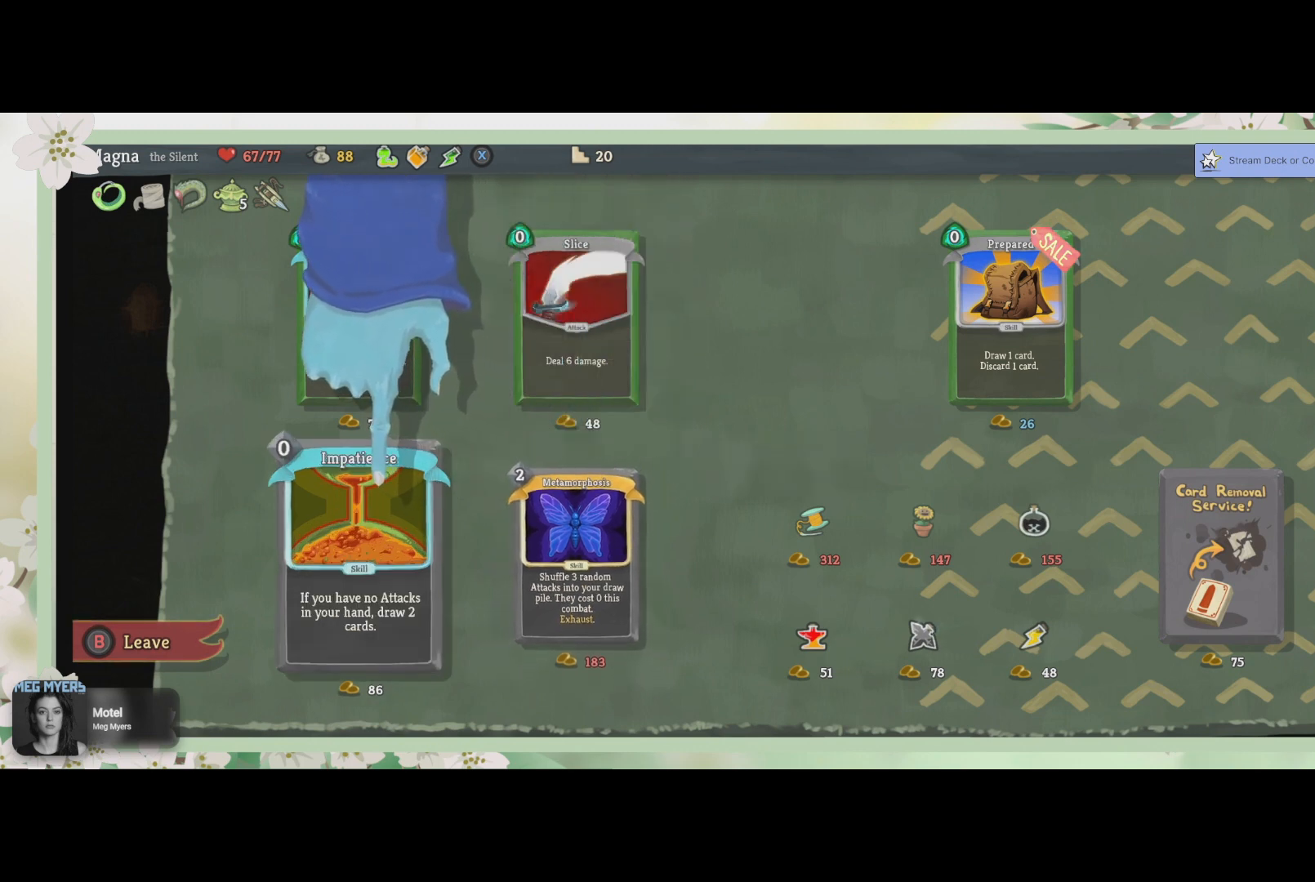
{"buttons": [], "left_stick": "center", "right_stick": "center", "events": [[200, "DPAD_UP", "down"], [333, "DPAD_UP", "up"]]}
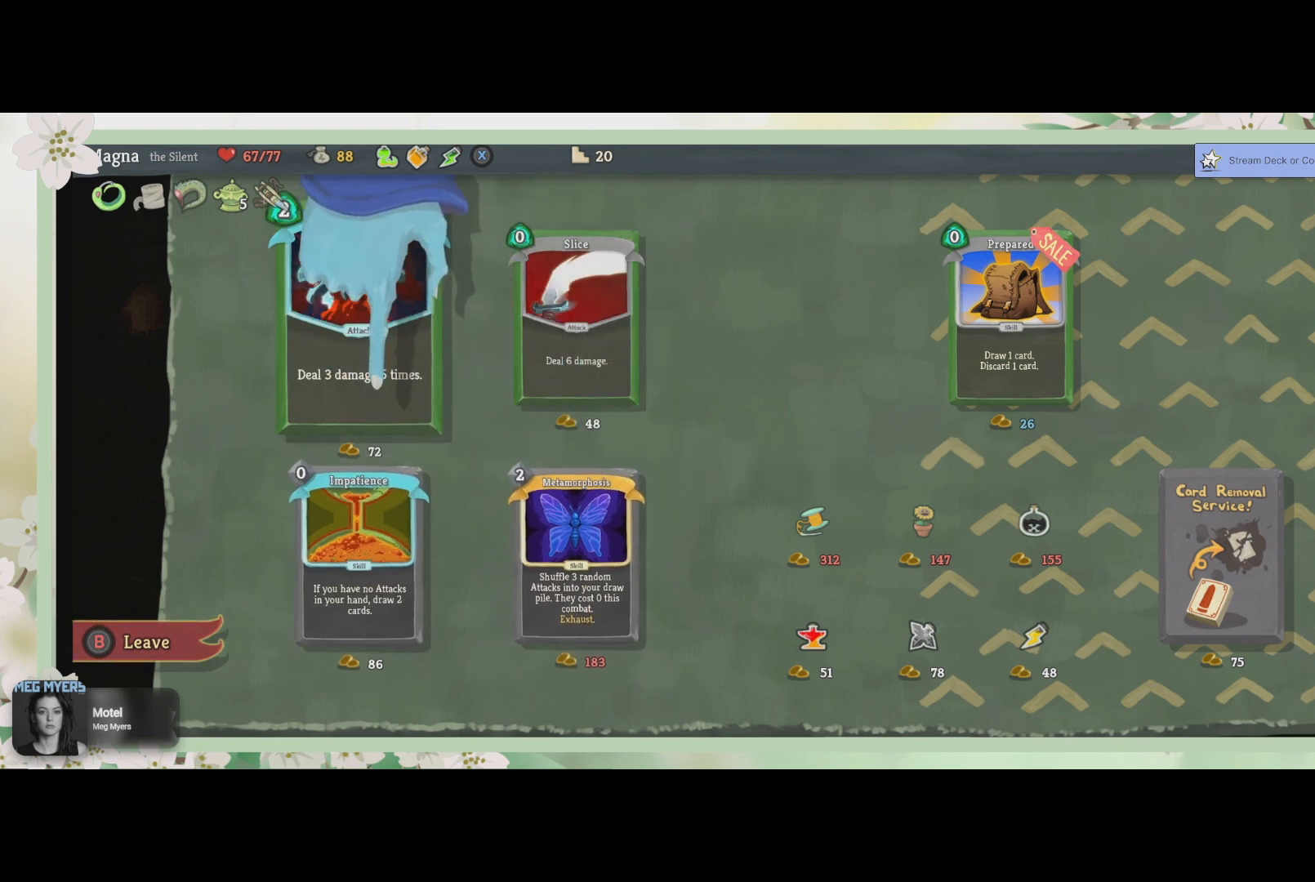
{"buttons": [], "left_stick": "center", "right_stick": "center", "events": []}
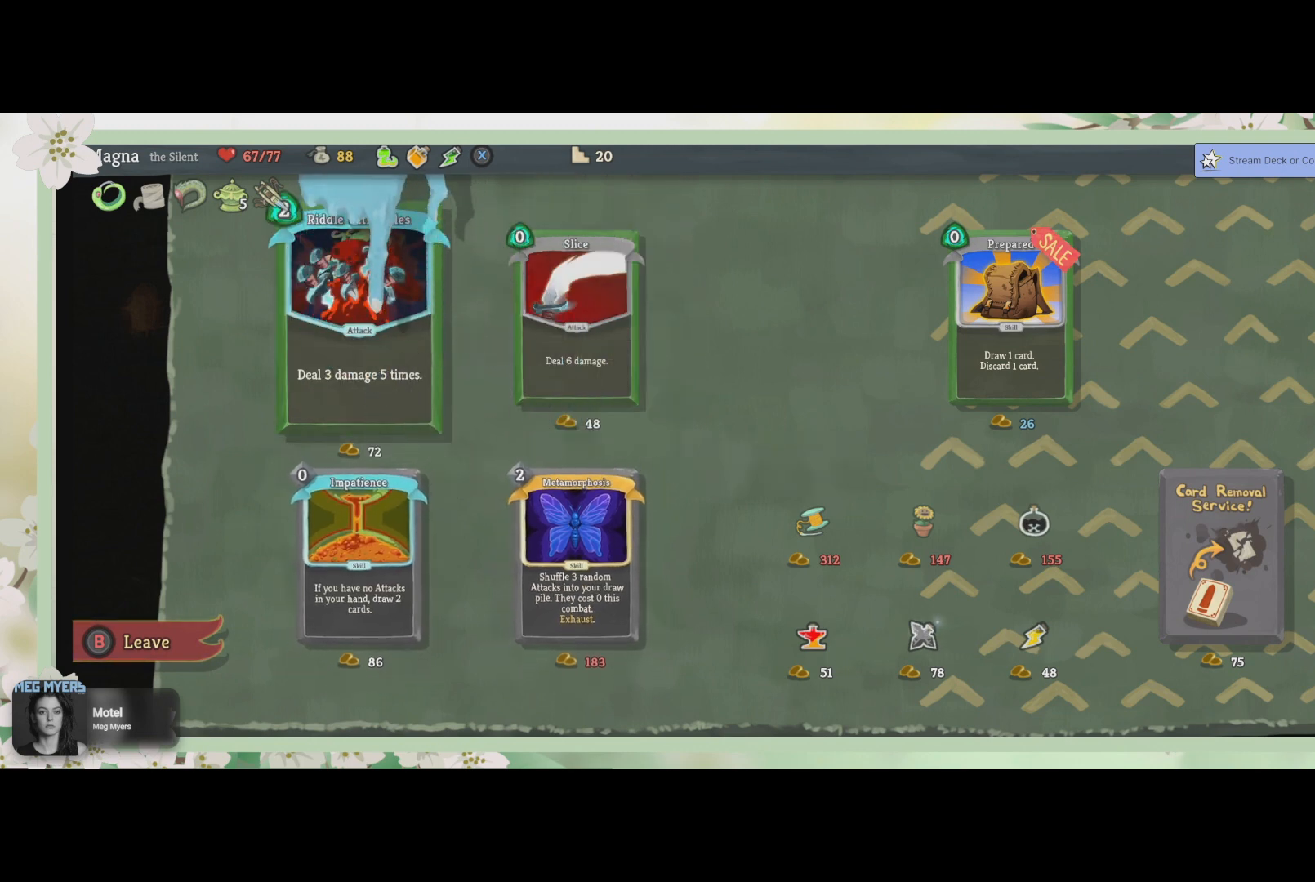
{"buttons": [], "left_stick": "center", "right_stick": "center", "events": []}
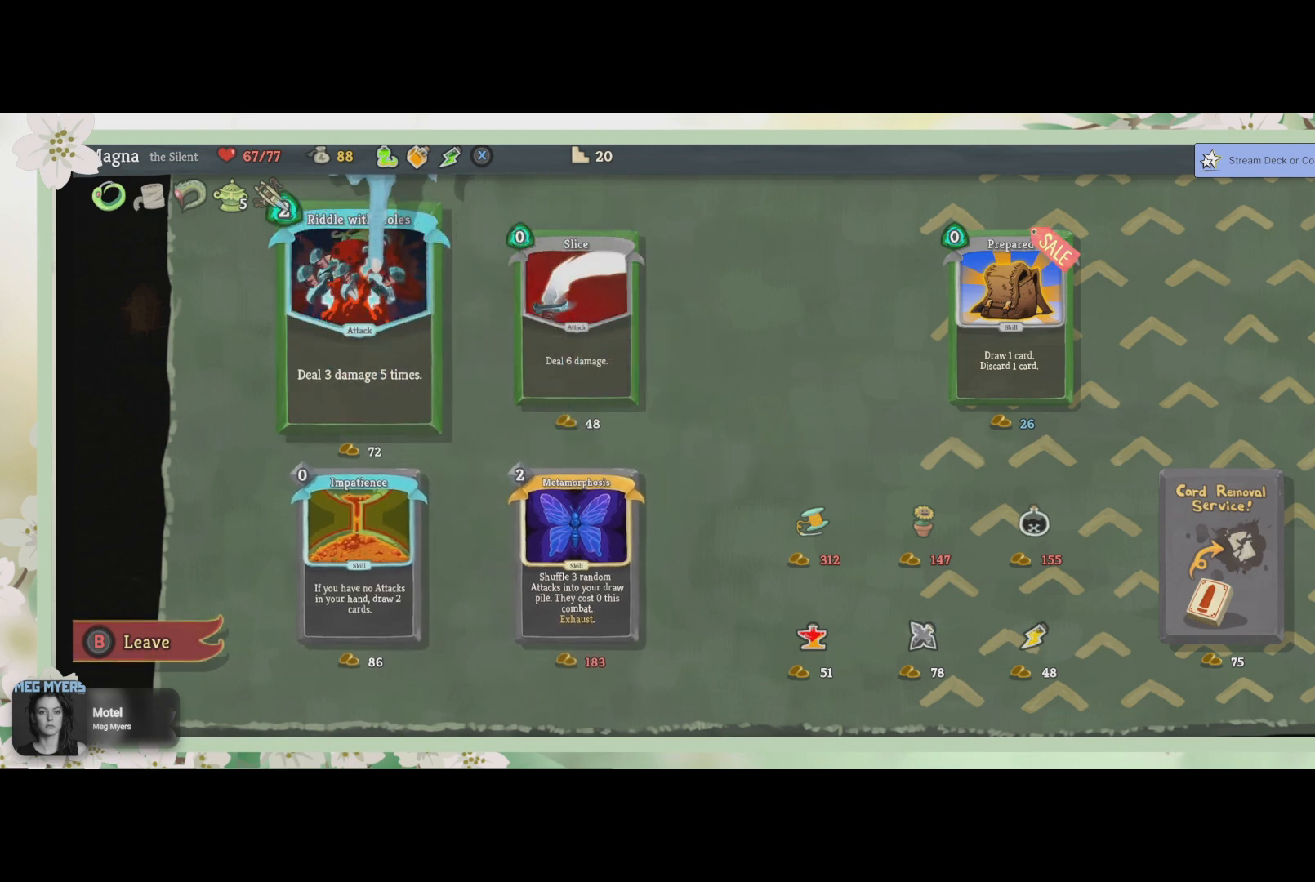
{"buttons": [], "left_stick": "center", "right_stick": "center", "events": []}
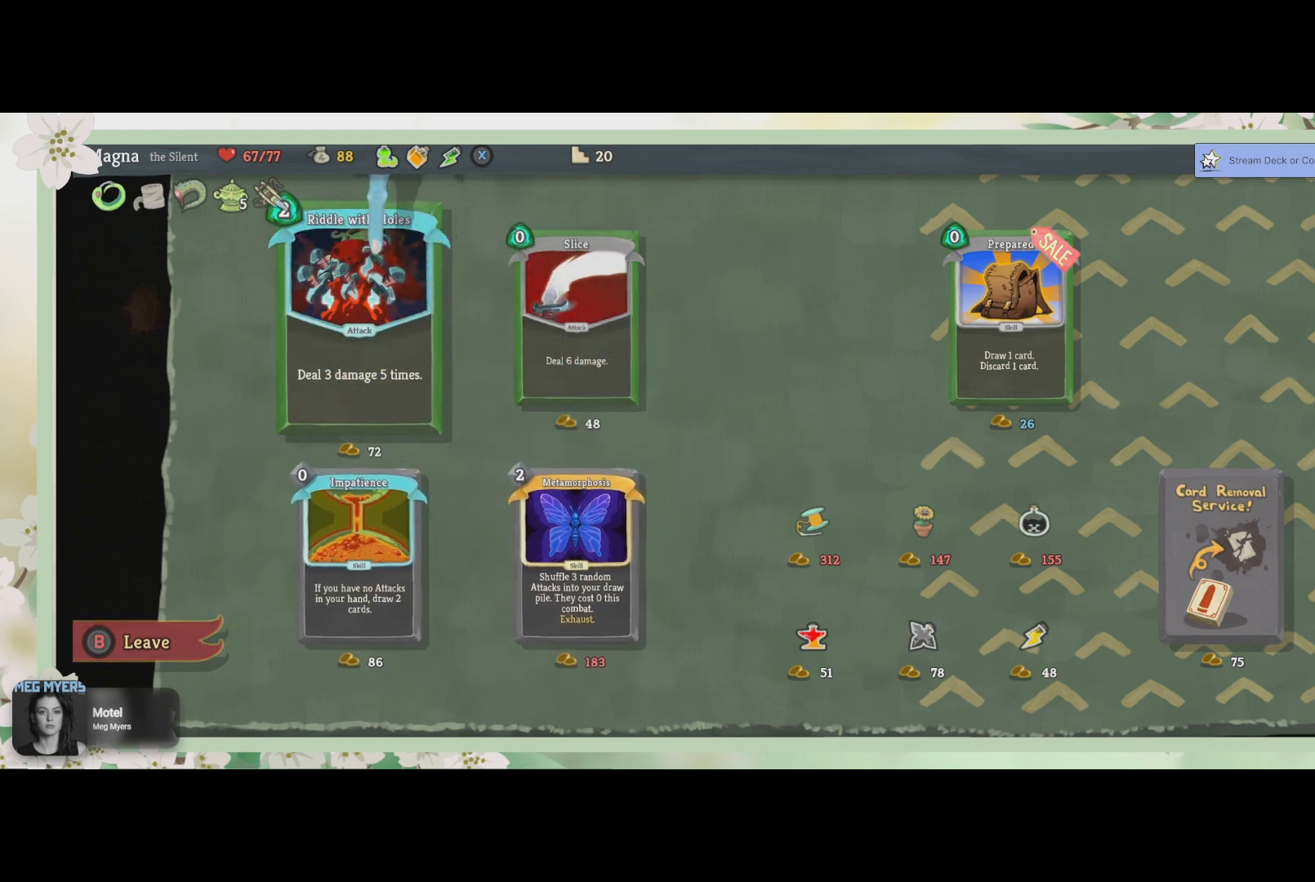
{"buttons": [], "left_stick": "center", "right_stick": "center", "events": []}
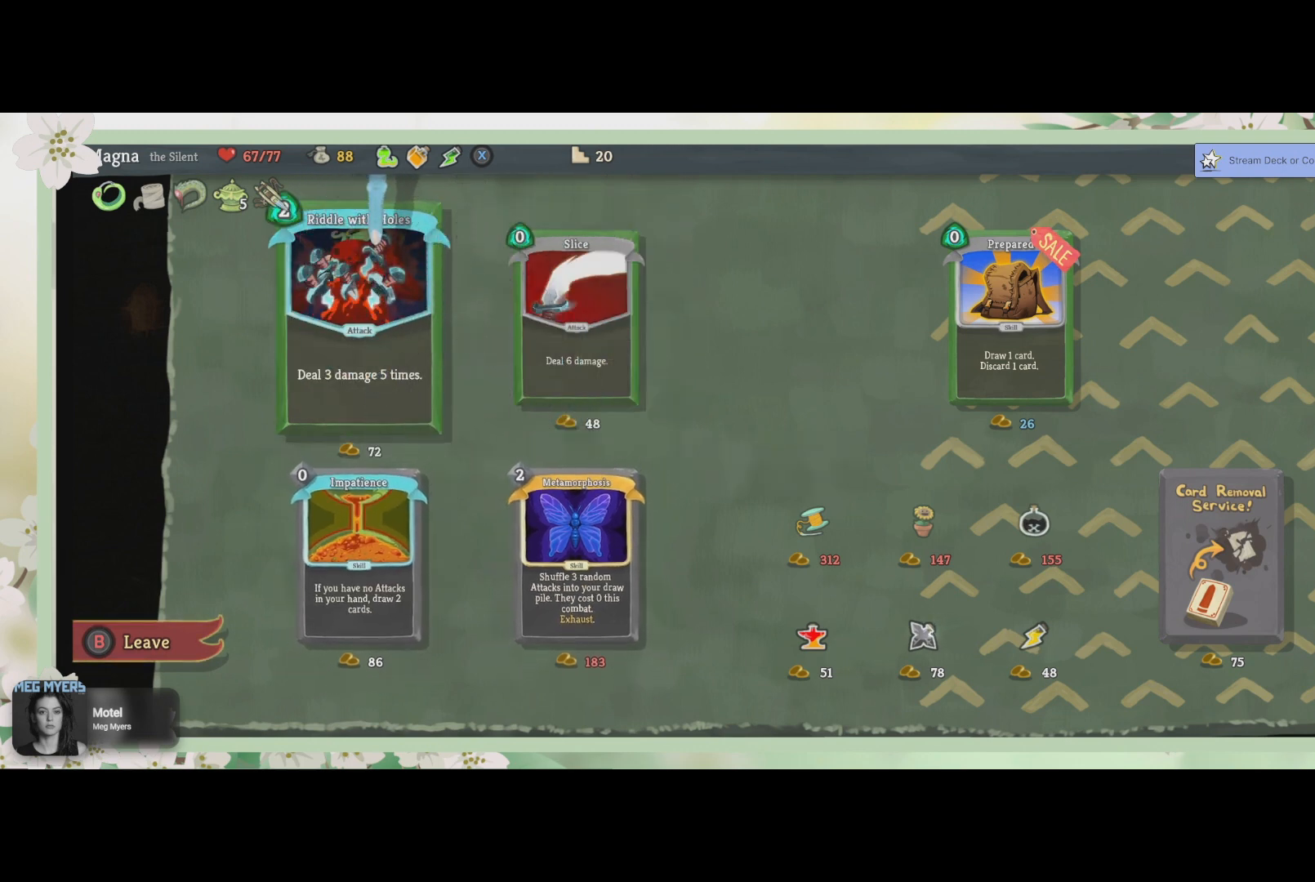
{"buttons": [], "left_stick": "center", "right_stick": "center", "events": []}
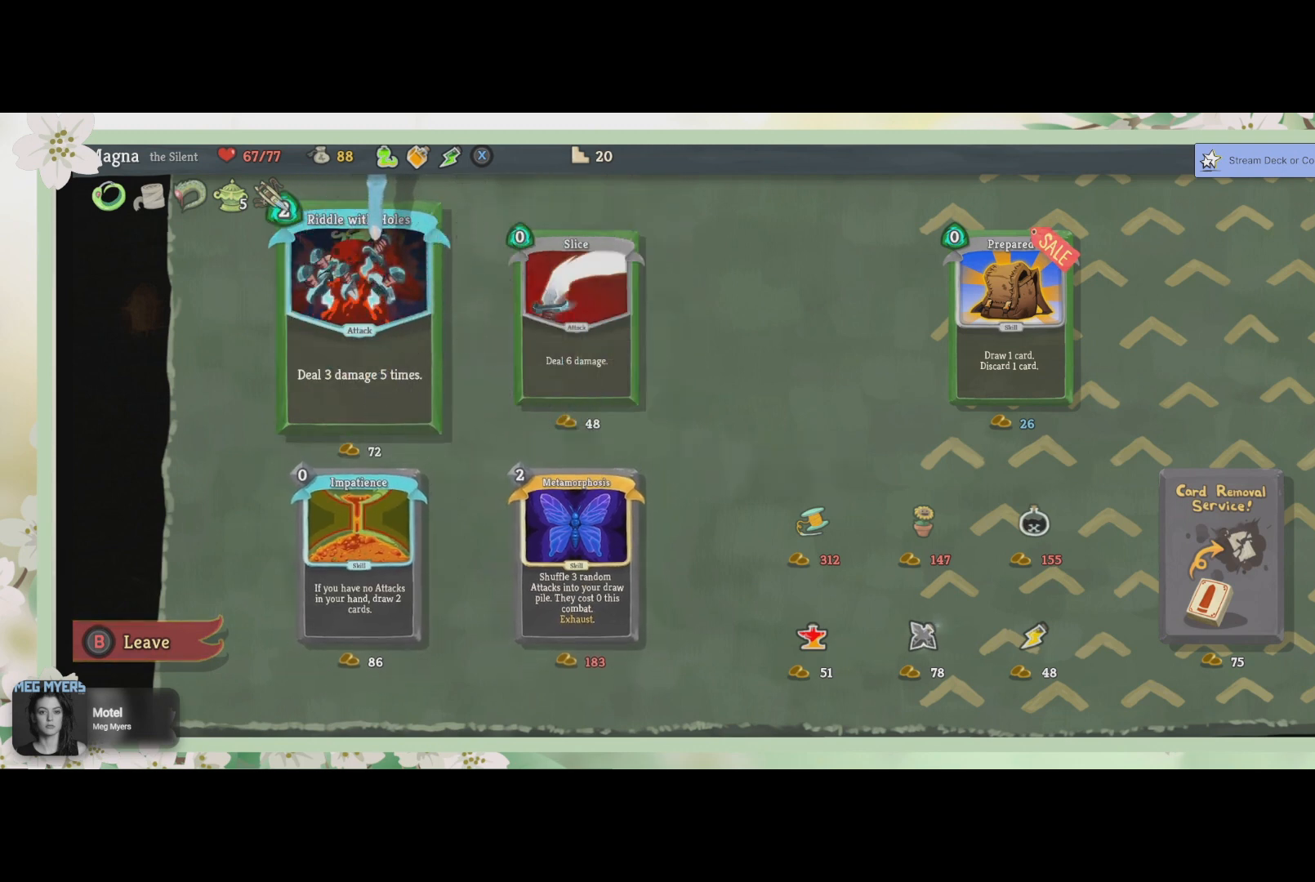
{"buttons": ["CROSS"], "left_stick": "center", "right_stick": "center", "events": [[433, "CROSS", "down"]]}
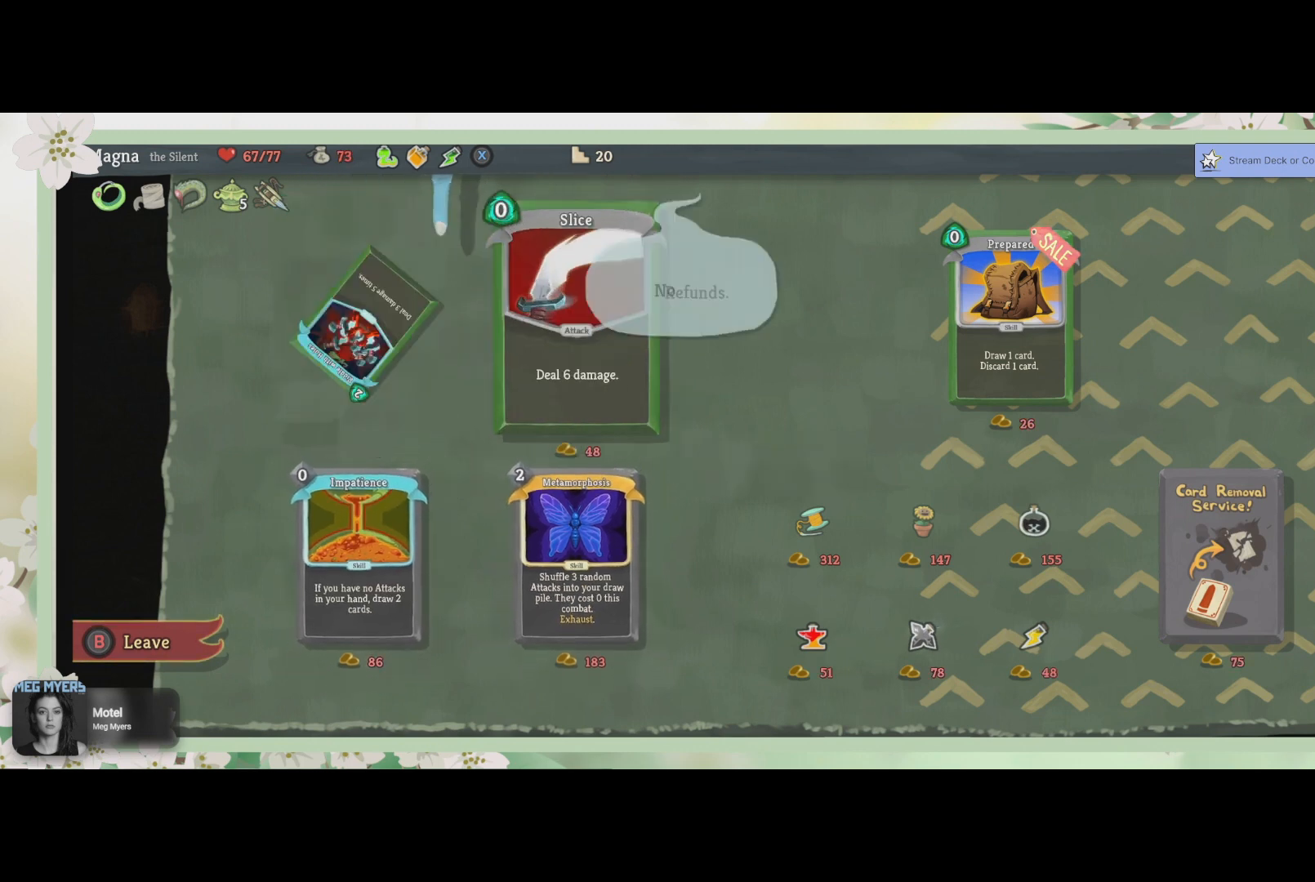
{"buttons": [], "left_stick": "center", "right_stick": "center", "events": [[67, "CROSS", "up"]]}
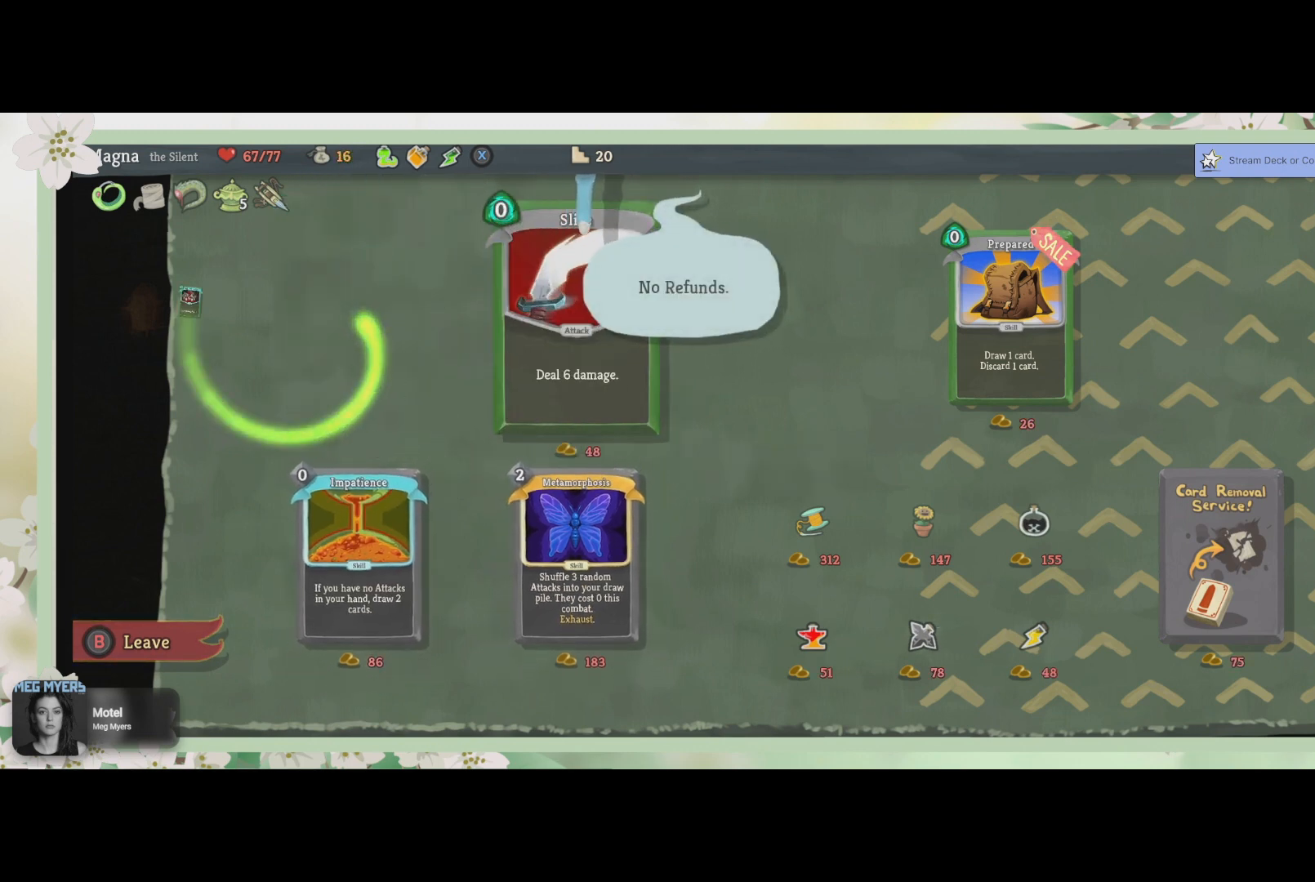
{"buttons": [], "left_stick": "center", "right_stick": "center", "events": [[233, "TRIANGLE", "down"], [367, "TRIANGLE", "up"]]}
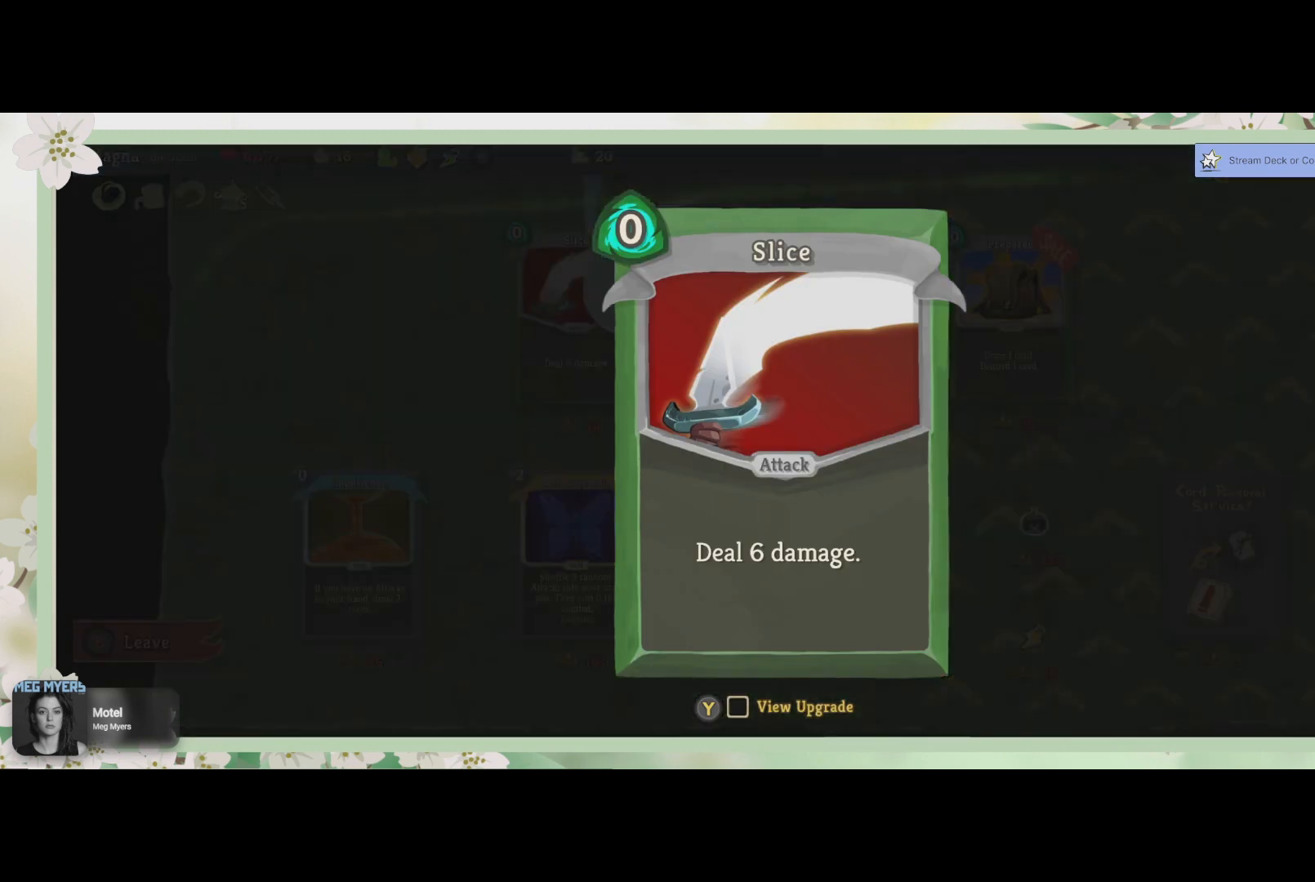
{"buttons": [], "left_stick": "center", "right_stick": "center", "events": []}
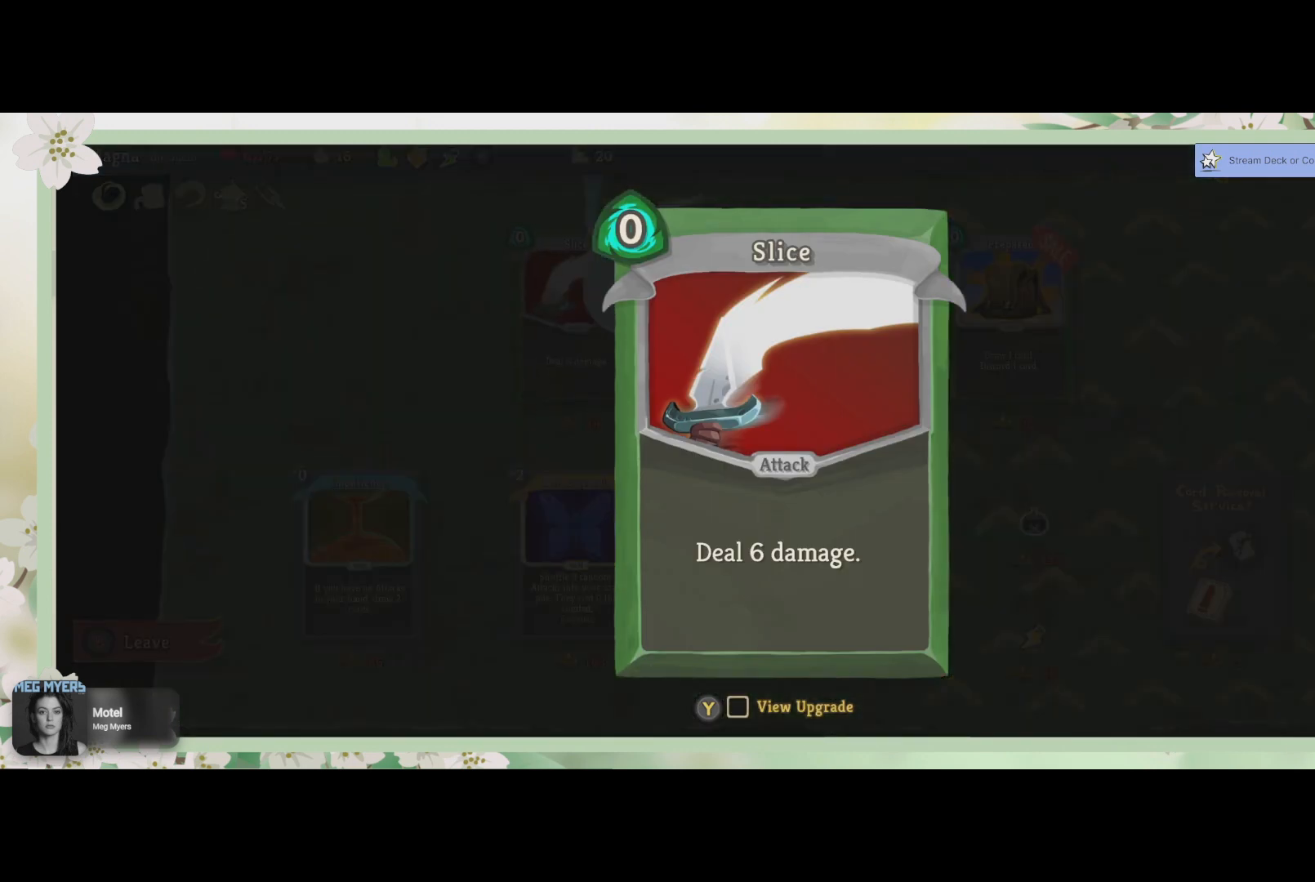
{"buttons": [], "left_stick": "center", "right_stick": "center", "events": []}
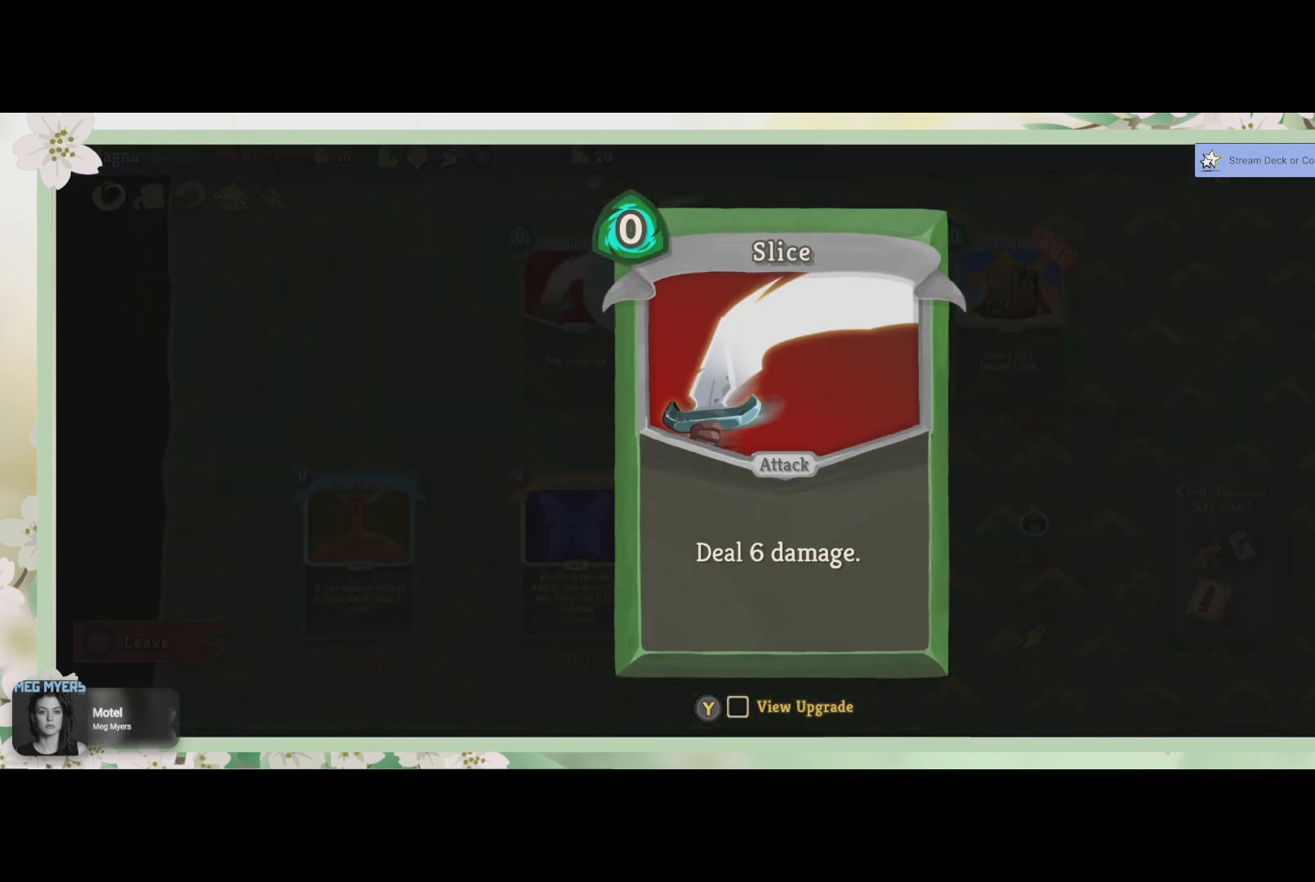
{"buttons": [], "left_stick": "center", "right_stick": "center", "events": []}